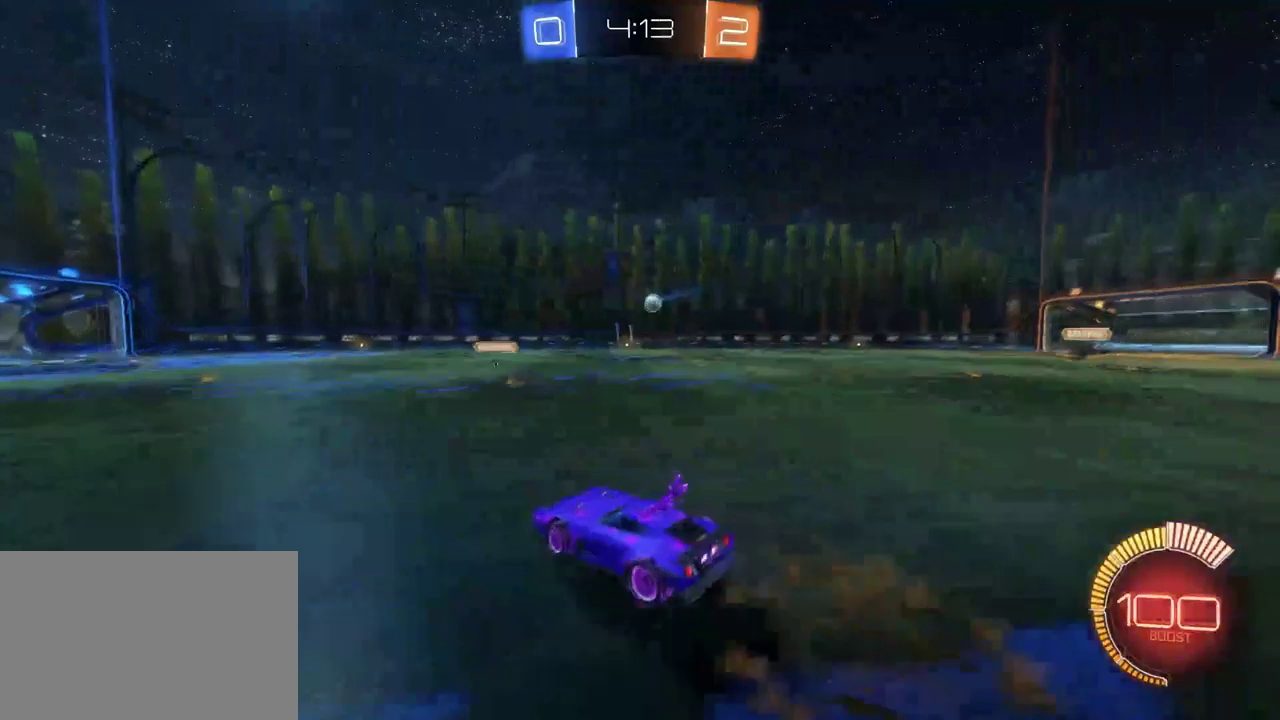
Gameplay with a controller (PlayStation layout); each line is a JSON object with the inputs held at the frame after it. "events" lists button and stick changes between this image and that frame as [ms after this image, input, new state], when the widget could be followed in between. This document gives stick clicks only as held states, not as events.
{"buttons": ["R2"], "left_stick": "center", "right_stick": "center", "events": [[17, "CROSS", "up"], [17, "left_stick", "up-right"], [117, "CROSS", "down"], [133, "left_stick", "up"], [200, "CROSS", "up"], [217, "left_stick", "up-left"], [267, "left_stick", "center"]]}
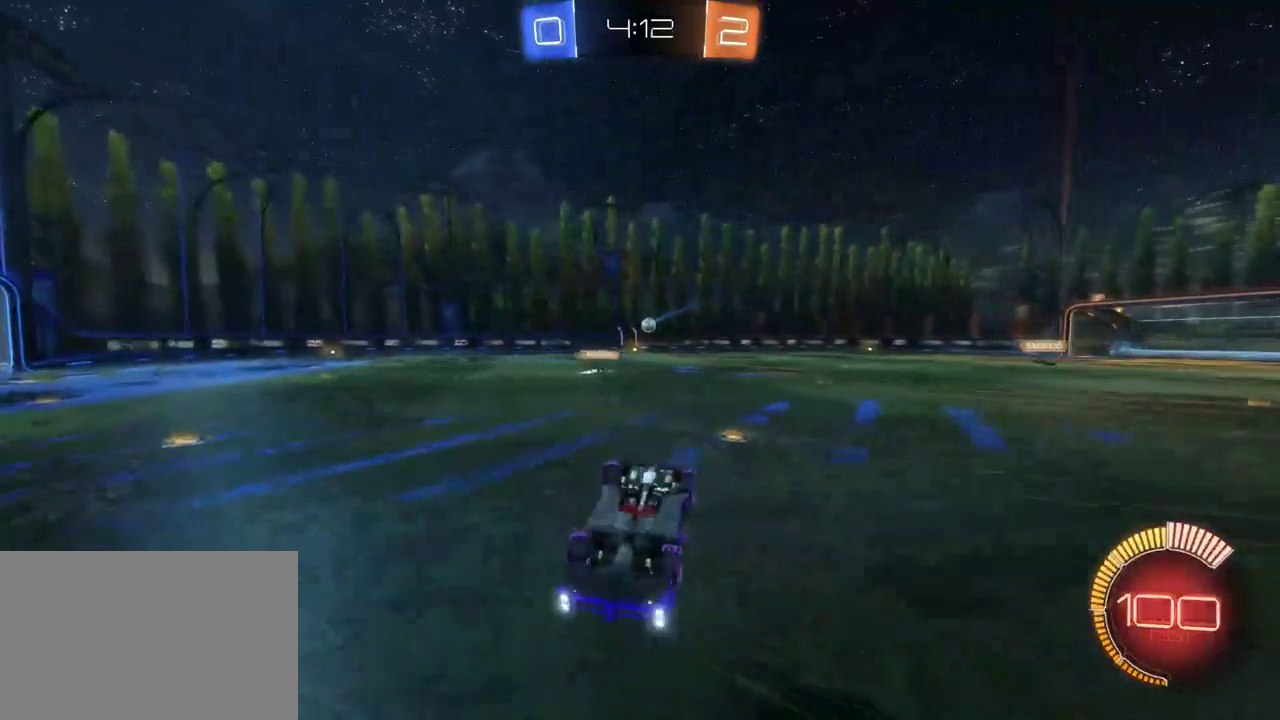
{"buttons": ["R2"], "left_stick": "center", "right_stick": "center", "events": []}
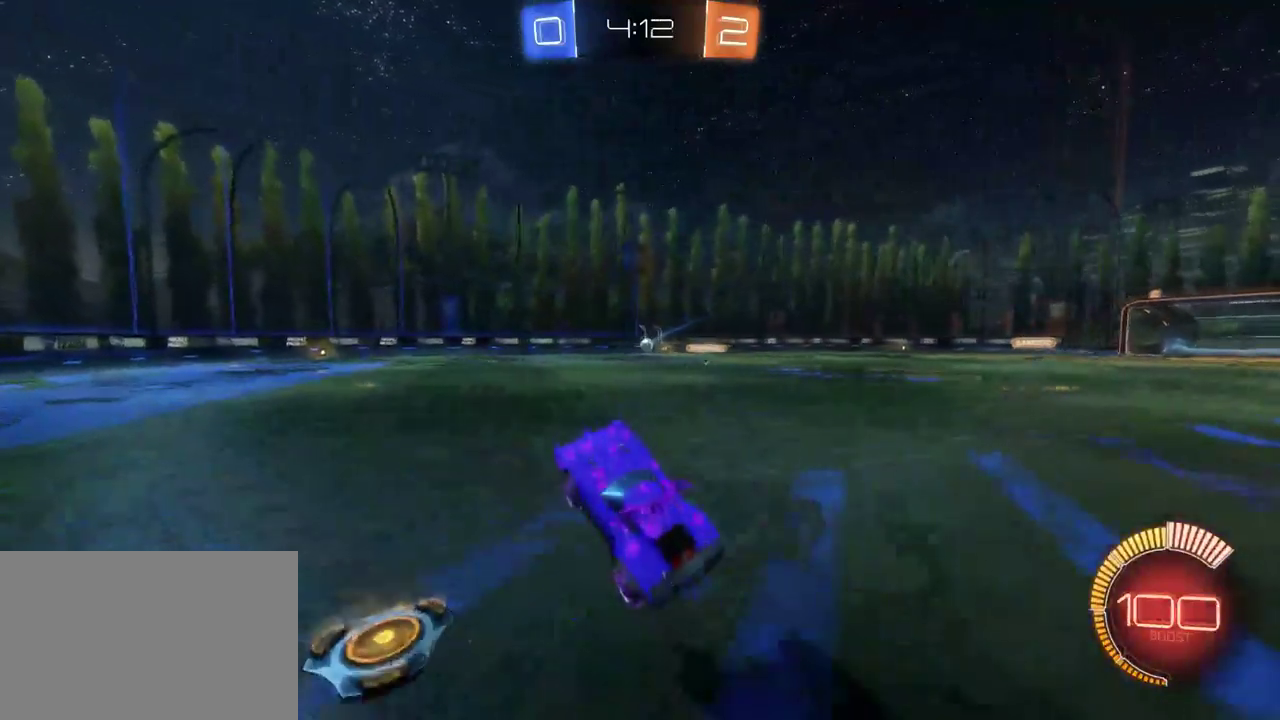
{"buttons": ["L2"], "left_stick": "right", "right_stick": "center", "events": [[333, "left_stick", "right"], [467, "R2", "up"], [483, "L2", "down"]]}
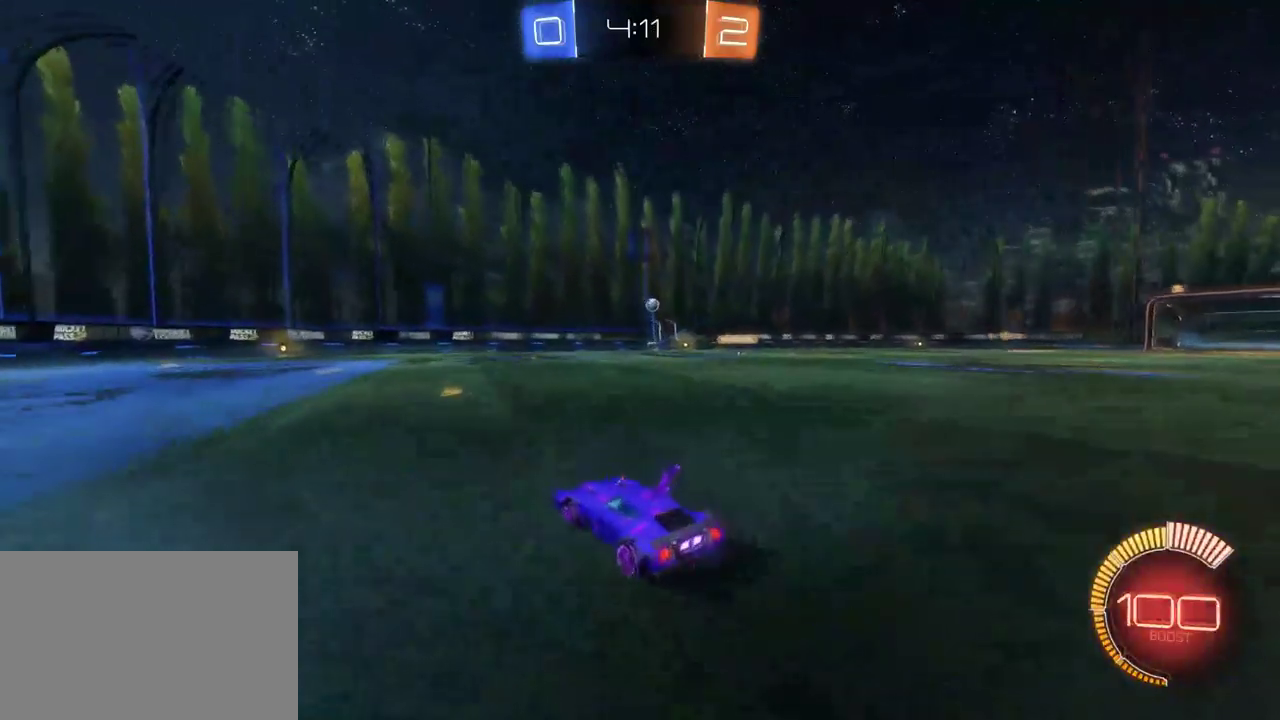
{"buttons": ["CROSS", "R2"], "left_stick": "down", "right_stick": "center", "events": [[283, "L2", "up"], [300, "left_stick", "center"], [367, "R2", "down"], [383, "CROSS", "down"], [383, "left_stick", "down"]]}
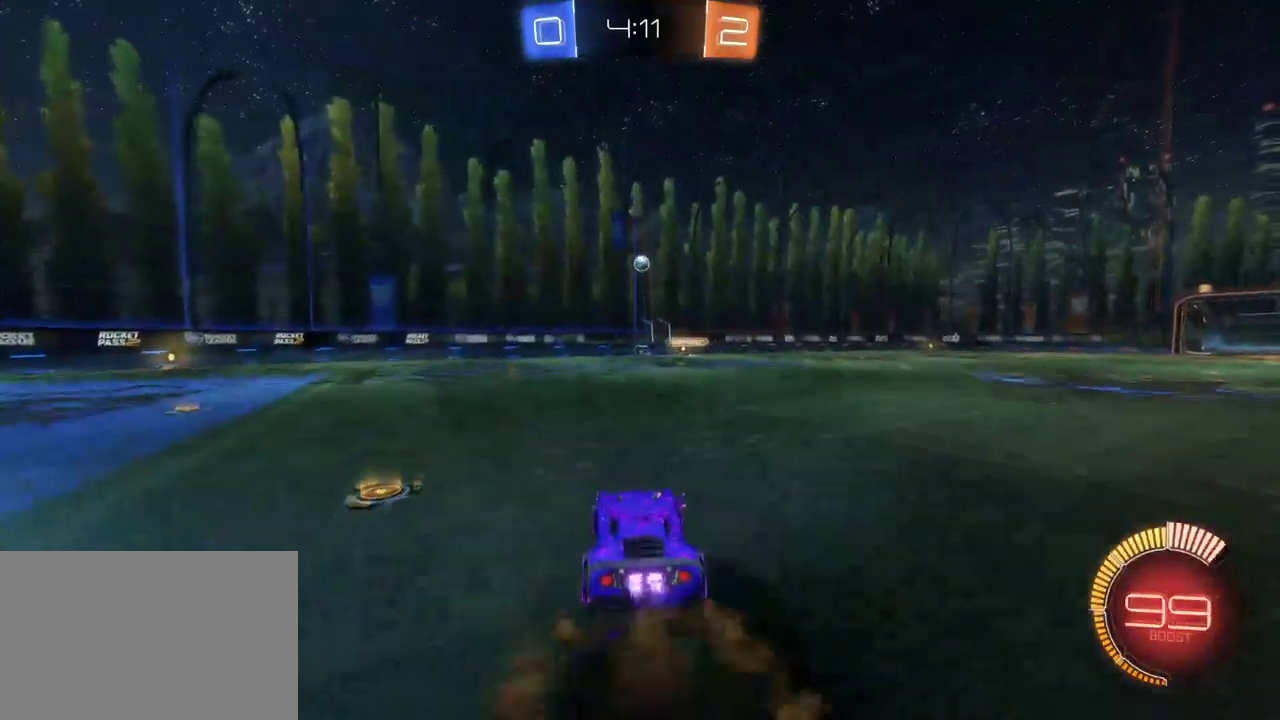
{"buttons": ["R2"], "left_stick": "center", "right_stick": "center", "events": [[67, "CROSS", "up"], [167, "left_stick", "center"], [367, "CROSS", "down"], [467, "CROSS", "up"]]}
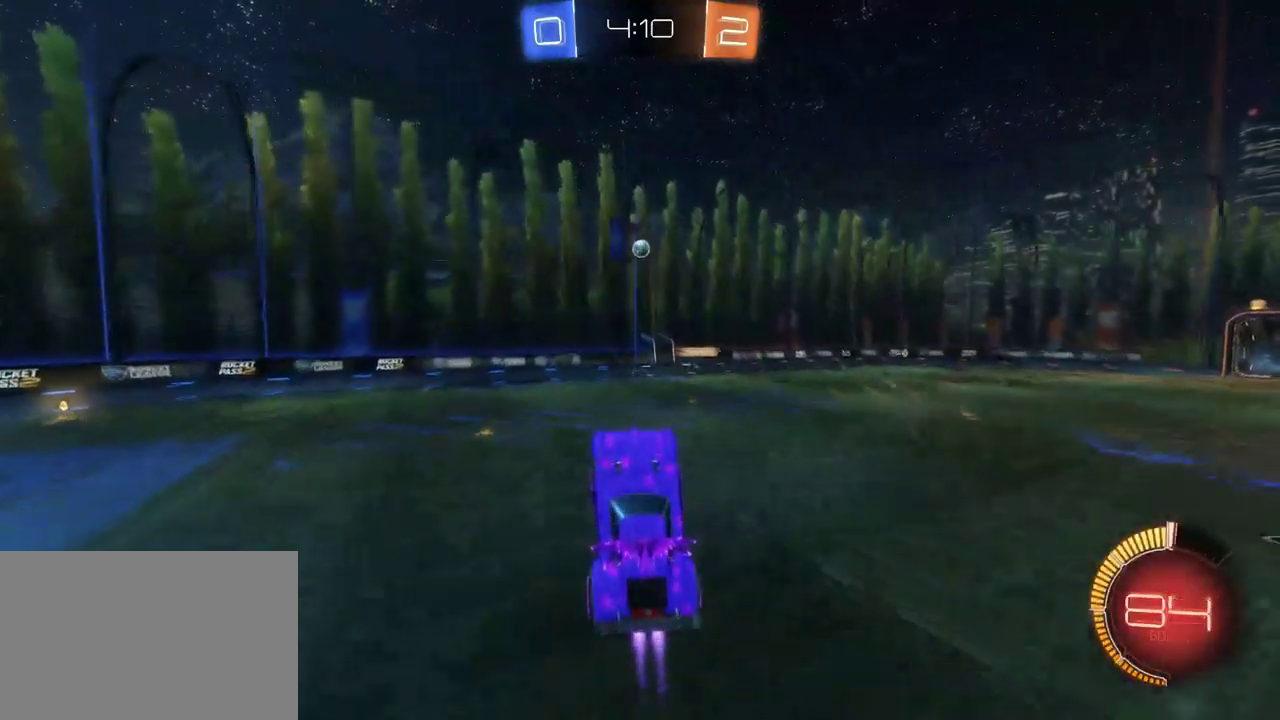
{"buttons": ["R2"], "left_stick": "up-right", "right_stick": "center", "events": [[167, "left_stick", "up-left"], [233, "left_stick", "up"], [317, "left_stick", "up-right"], [433, "left_stick", "center"], [500, "left_stick", "up-right"]]}
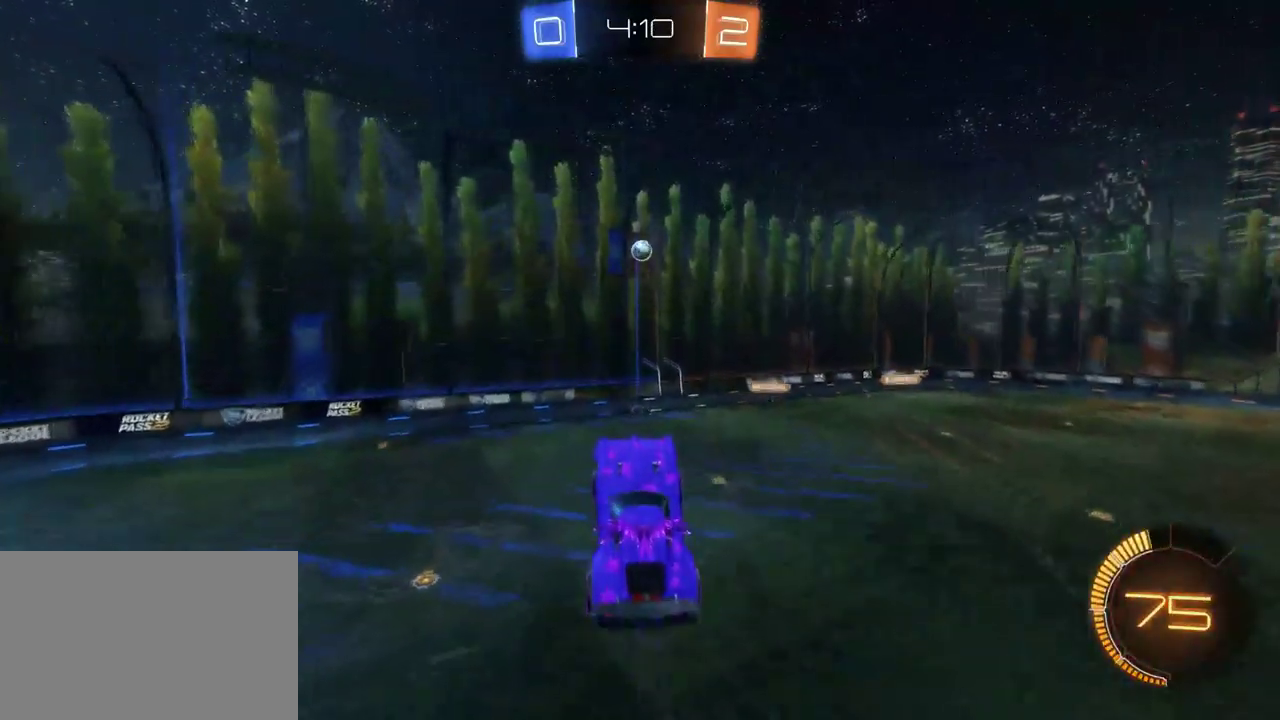
{"buttons": ["R2"], "left_stick": "left", "right_stick": "center", "events": [[133, "left_stick", "center"], [317, "left_stick", "down-left"], [450, "left_stick", "left"]]}
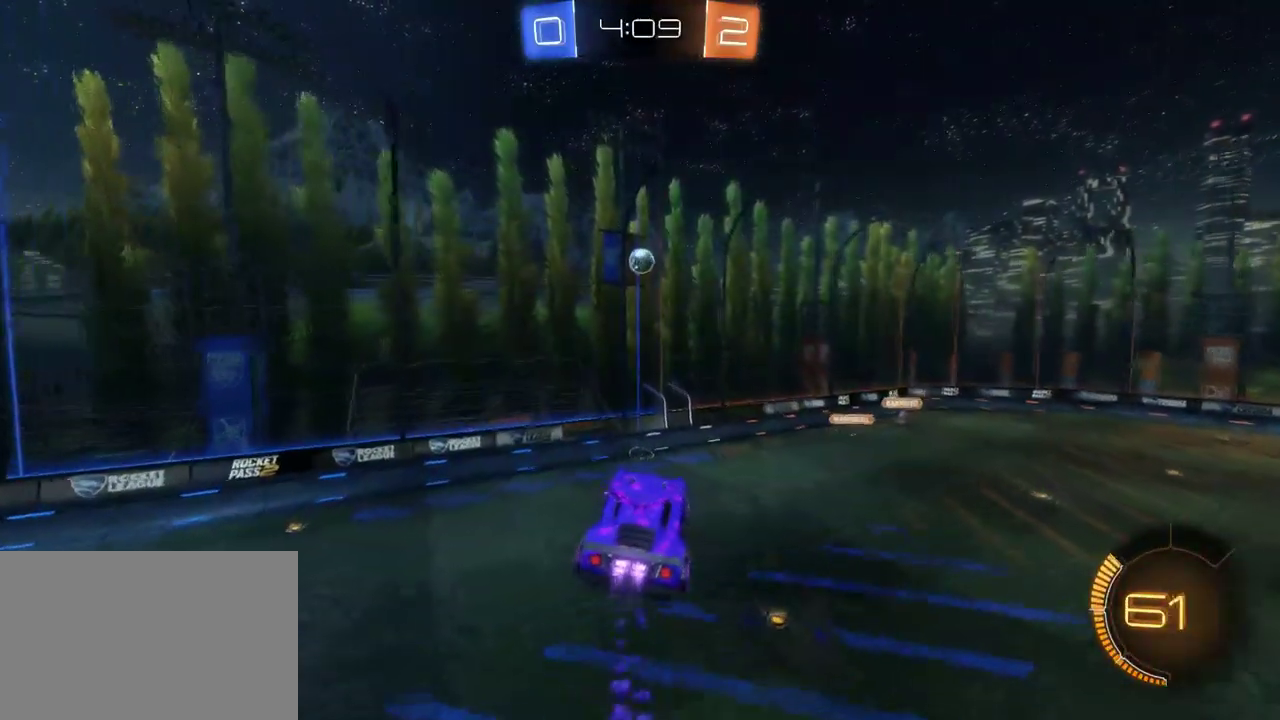
{"buttons": ["R2"], "left_stick": "down-left", "right_stick": "center", "events": [[17, "left_stick", "center"], [200, "left_stick", "right"], [300, "left_stick", "center"], [433, "left_stick", "down-left"]]}
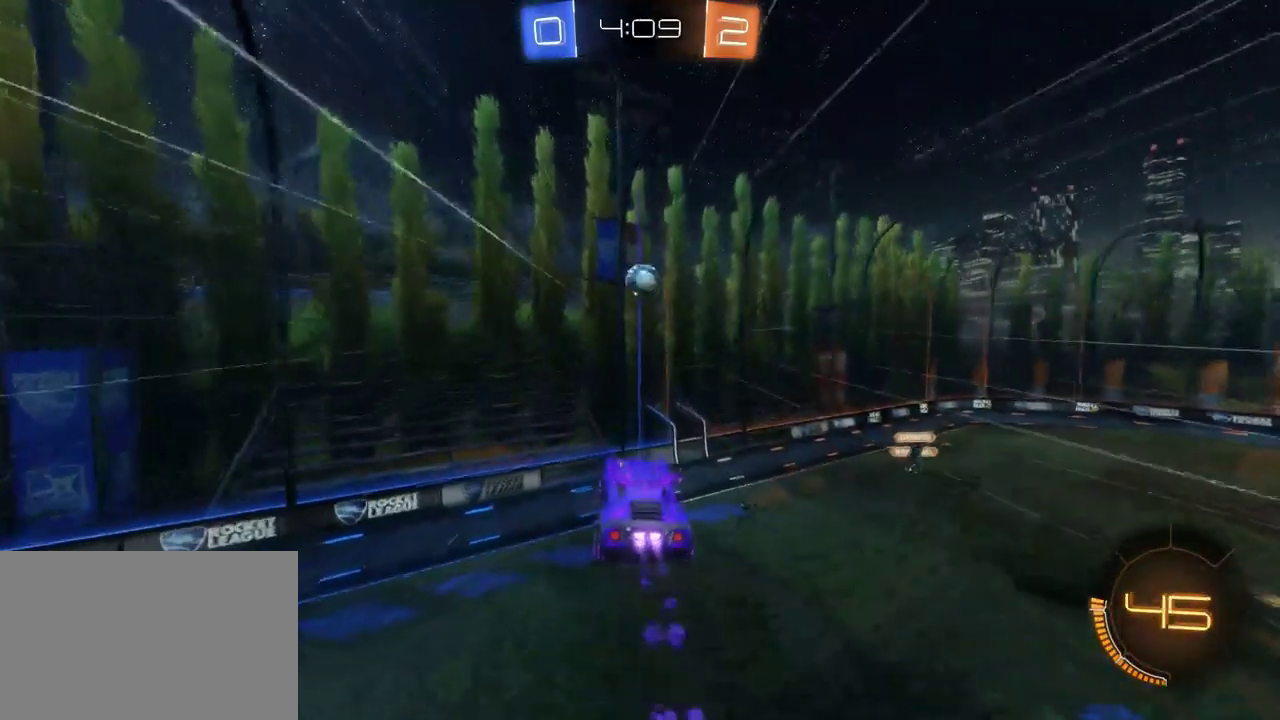
{"buttons": ["R2"], "left_stick": "center", "right_stick": "center", "events": [[50, "left_stick", "center"], [167, "left_stick", "right"], [417, "left_stick", "center"]]}
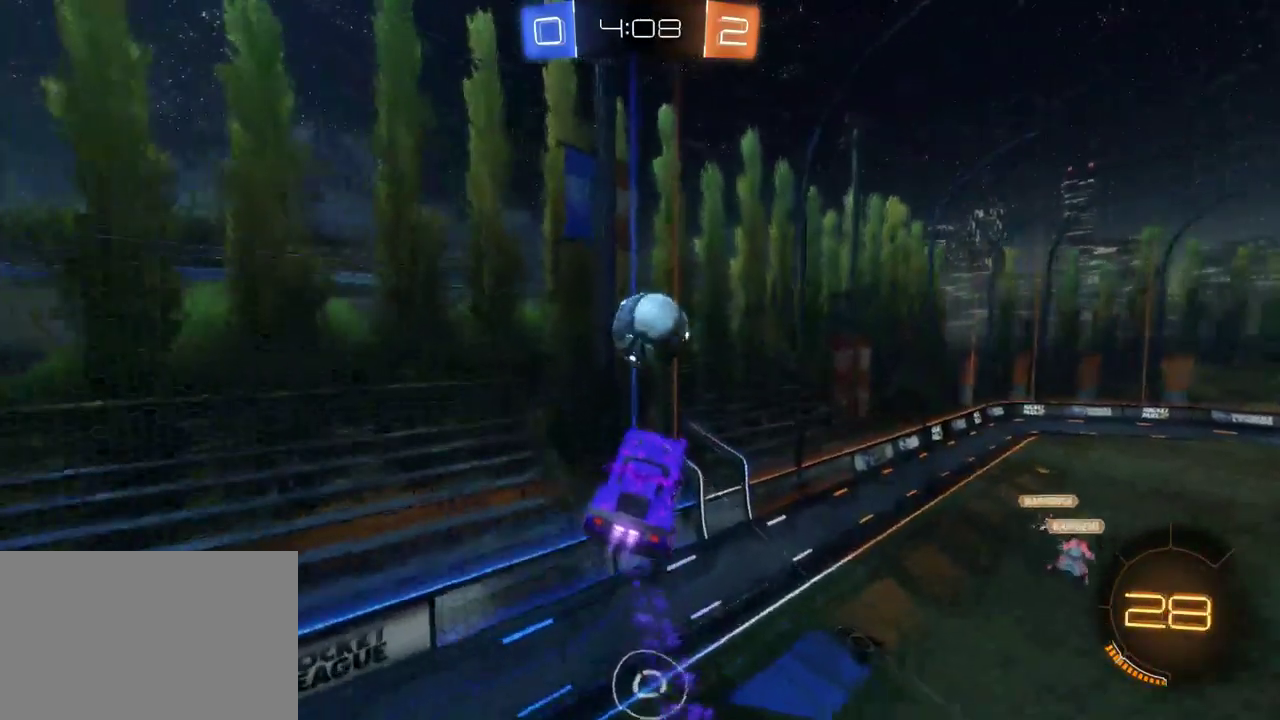
{"buttons": ["R2"], "left_stick": "right", "right_stick": "center", "events": [[433, "left_stick", "right"]]}
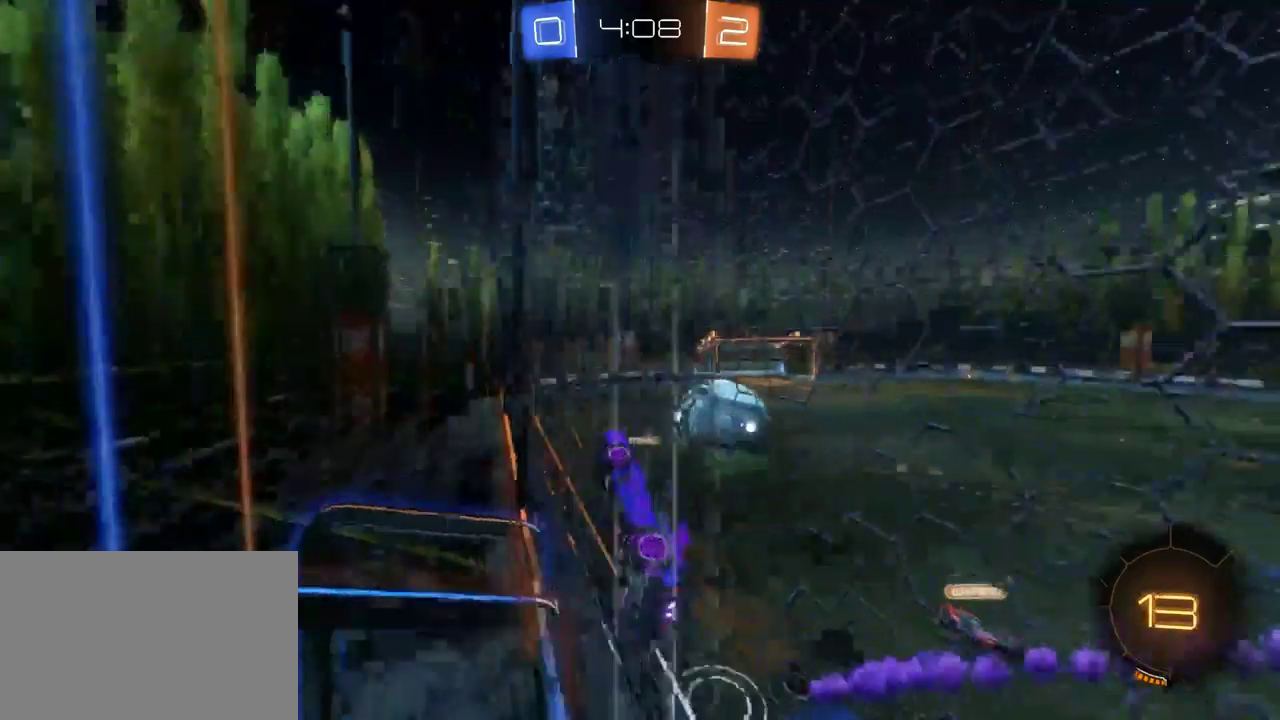
{"buttons": ["R2"], "left_stick": "center", "right_stick": "center", "events": [[383, "left_stick", "center"]]}
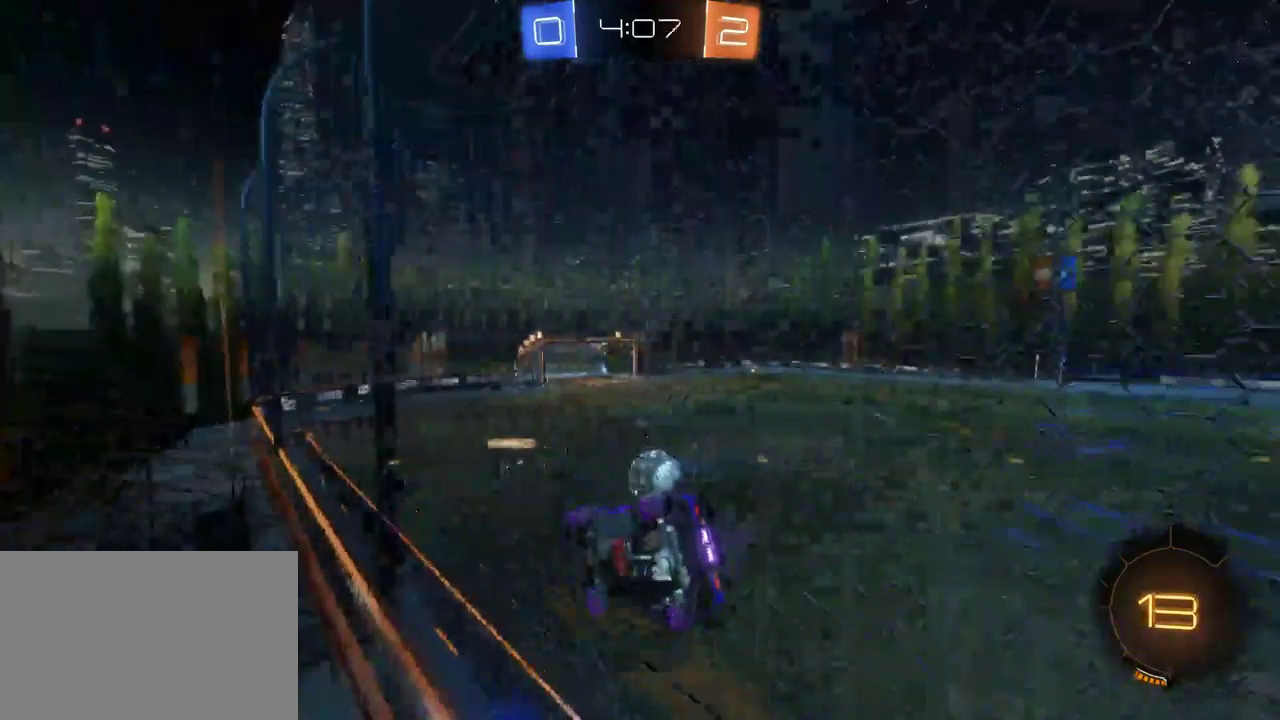
{"buttons": ["R2"], "left_stick": "right", "right_stick": "center", "events": [[50, "left_stick", "right"]]}
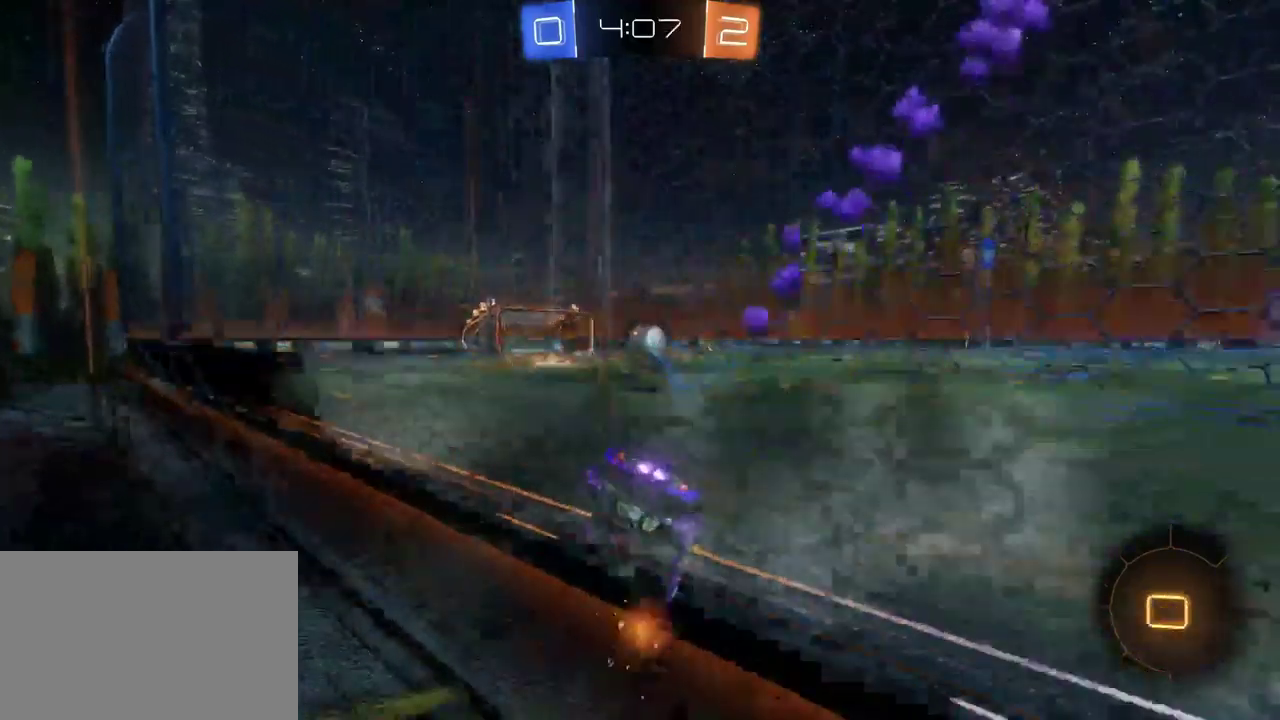
{"buttons": ["CROSS", "R2"], "left_stick": "up-left", "right_stick": "center", "events": [[33, "left_stick", "center"], [217, "left_stick", "left"], [350, "CROSS", "down"], [367, "left_stick", "up-left"], [400, "CROSS", "up"], [467, "CROSS", "down"]]}
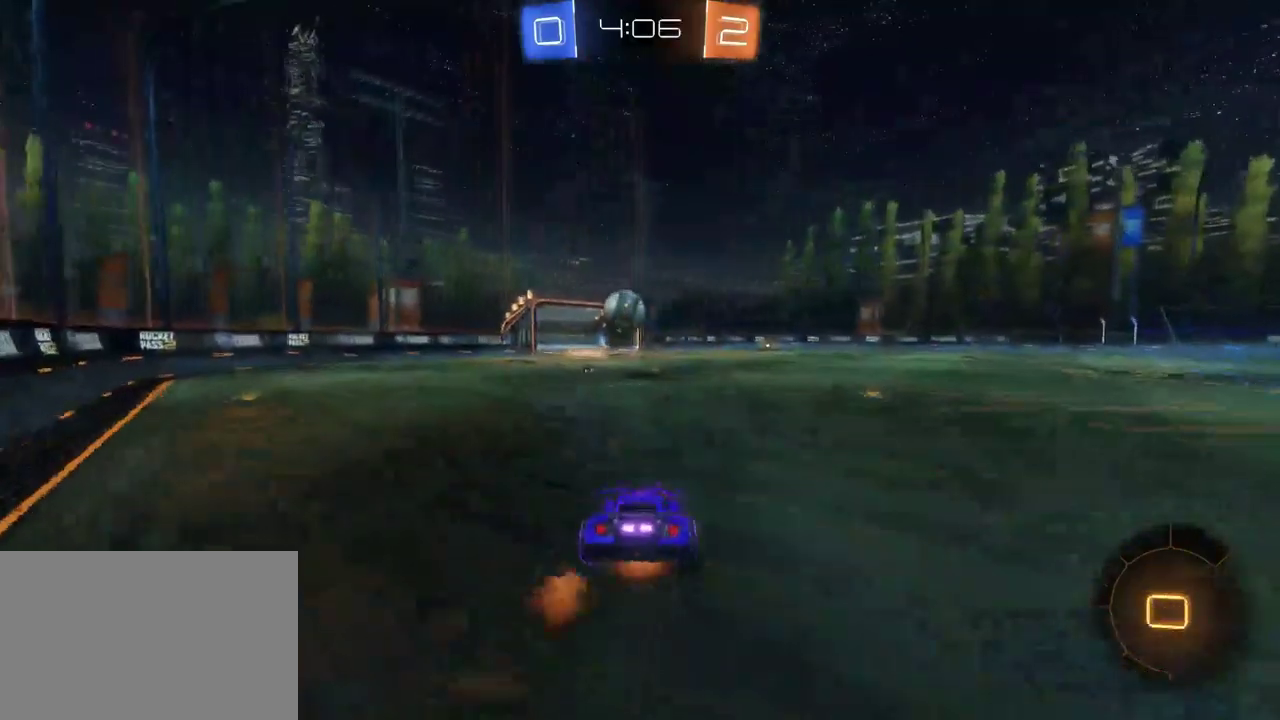
{"buttons": ["L2"], "left_stick": "center", "right_stick": "center", "events": [[50, "CROSS", "up"], [67, "left_stick", "center"], [383, "R2", "up"], [500, "L2", "down"]]}
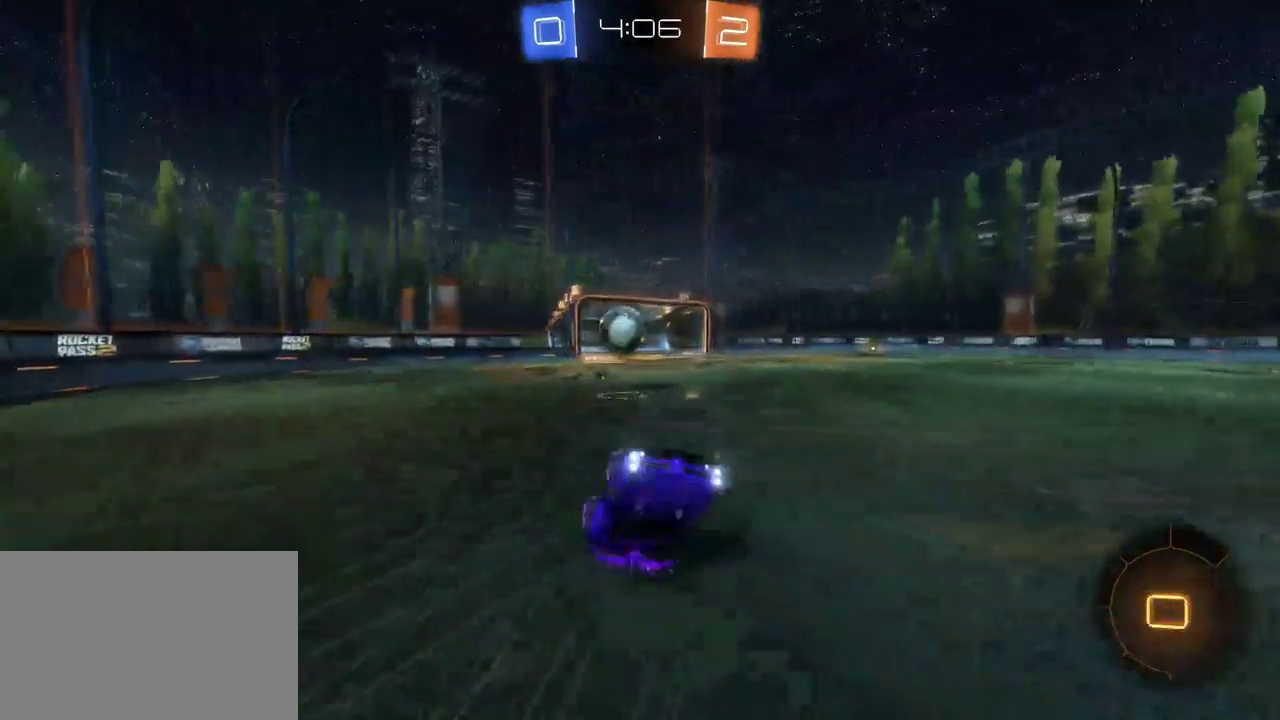
{"buttons": ["R2"], "left_stick": "left", "right_stick": "center", "events": [[217, "L2", "up"], [283, "R2", "down"], [400, "left_stick", "left"]]}
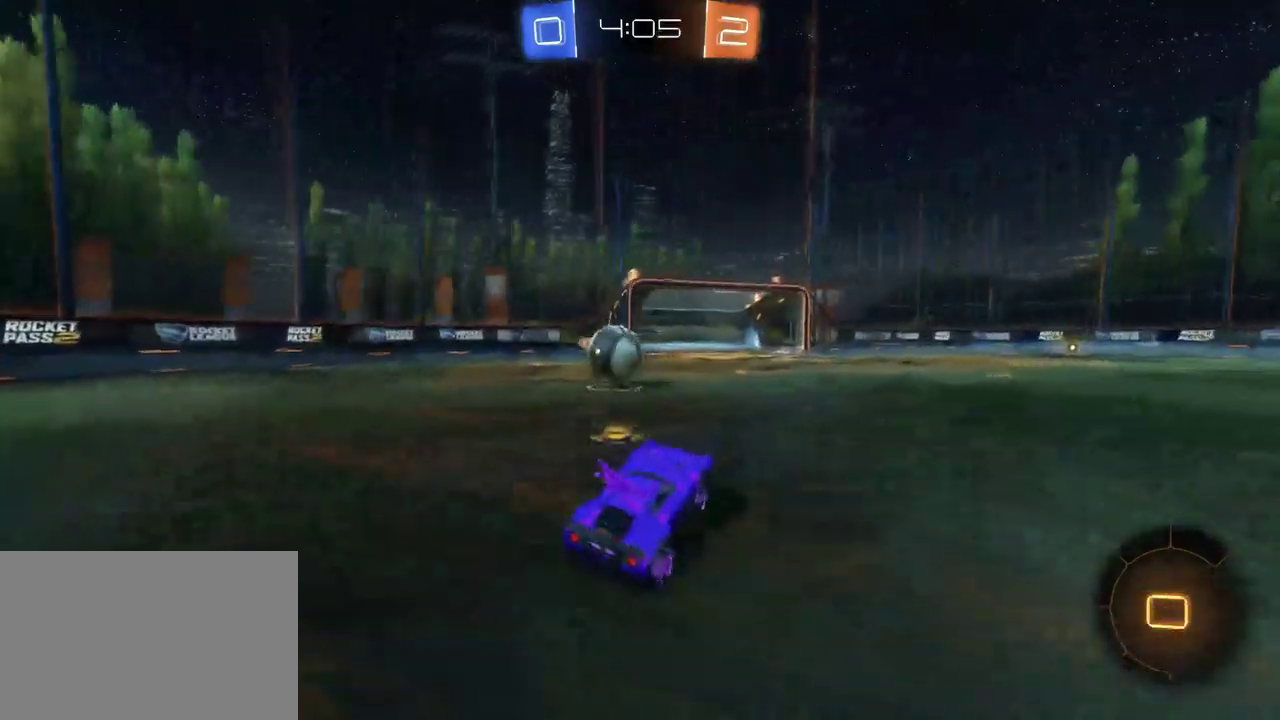
{"buttons": ["L2"], "left_stick": "down-right", "right_stick": "center", "events": [[133, "R2", "up"], [200, "L2", "down"], [217, "left_stick", "center"], [283, "left_stick", "down-right"]]}
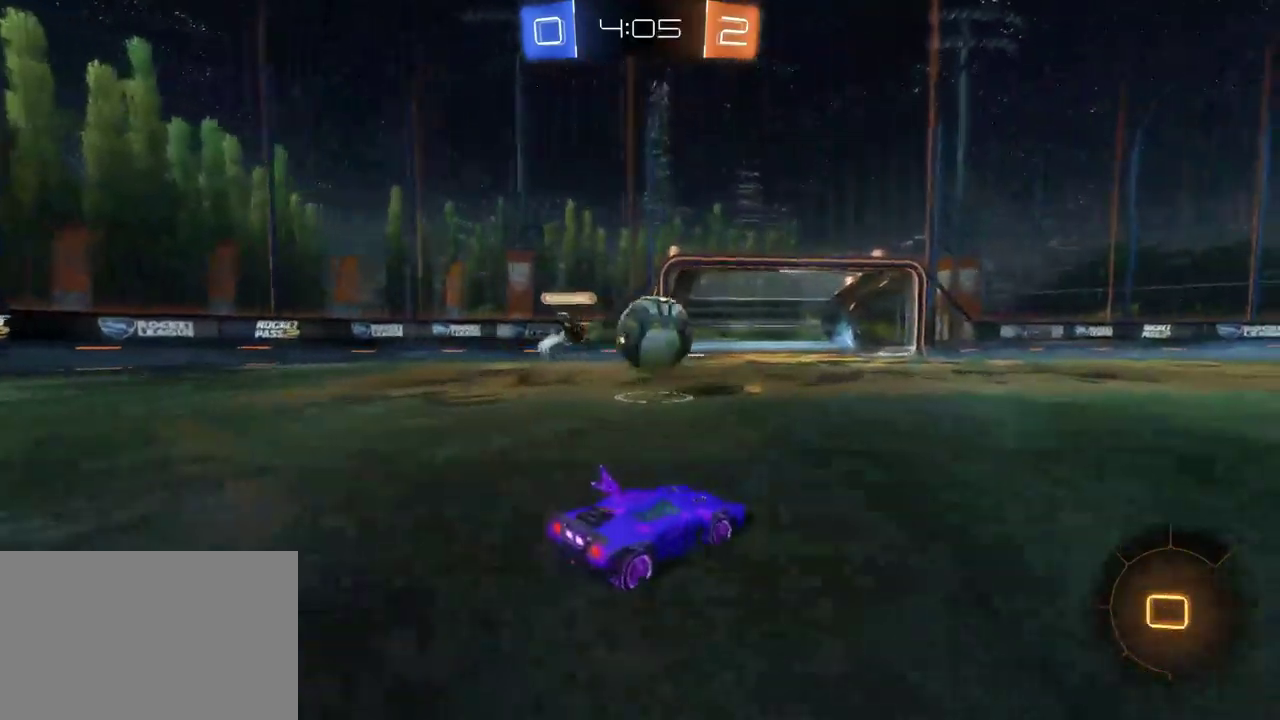
{"buttons": ["R2"], "left_stick": "center", "right_stick": "center", "events": [[17, "L2", "up"], [33, "left_stick", "center"], [50, "R2", "down"], [133, "left_stick", "down-right"], [350, "left_stick", "center"]]}
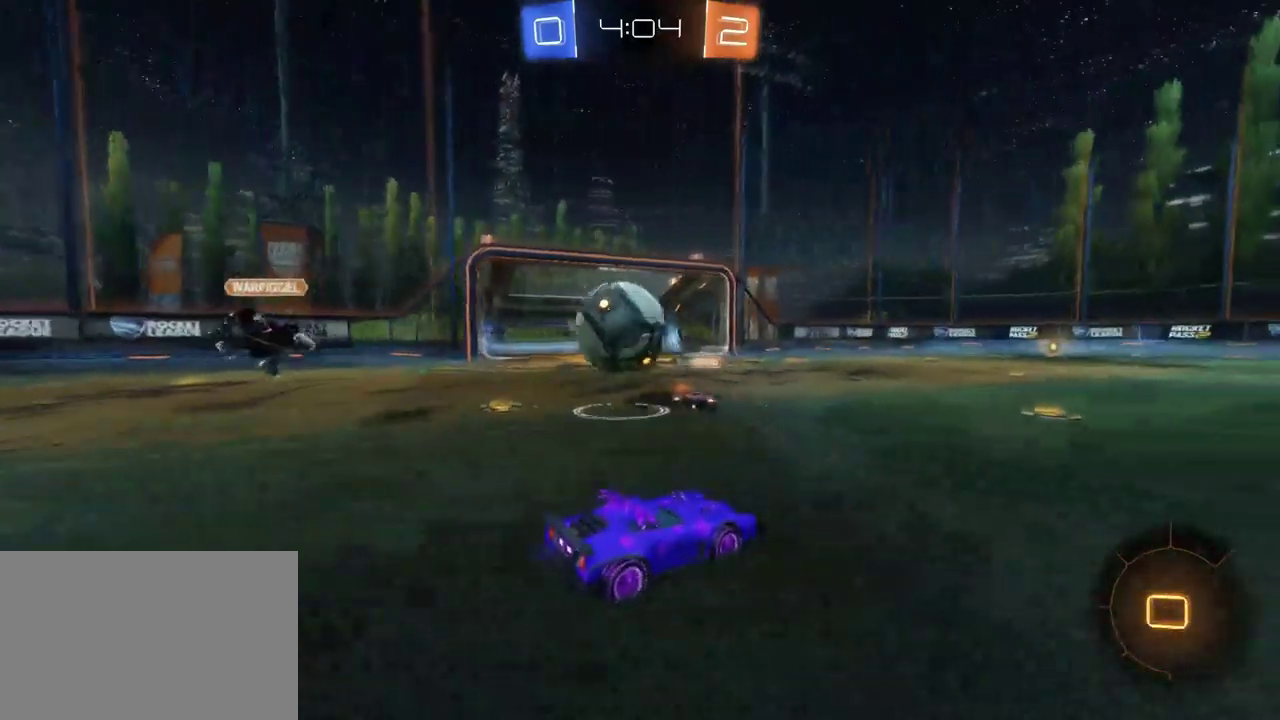
{"buttons": ["R2"], "left_stick": "left", "right_stick": "center", "events": [[183, "left_stick", "left"]]}
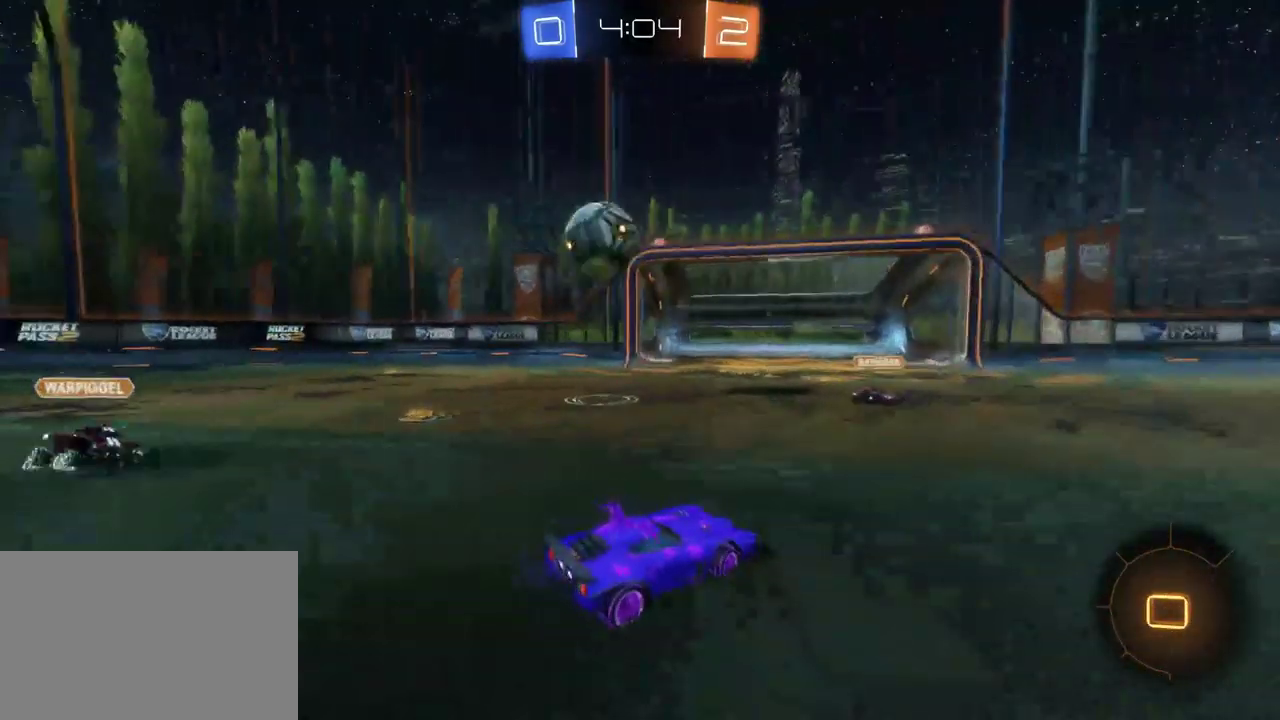
{"buttons": ["R2"], "left_stick": "center", "right_stick": "center", "events": [[383, "left_stick", "center"]]}
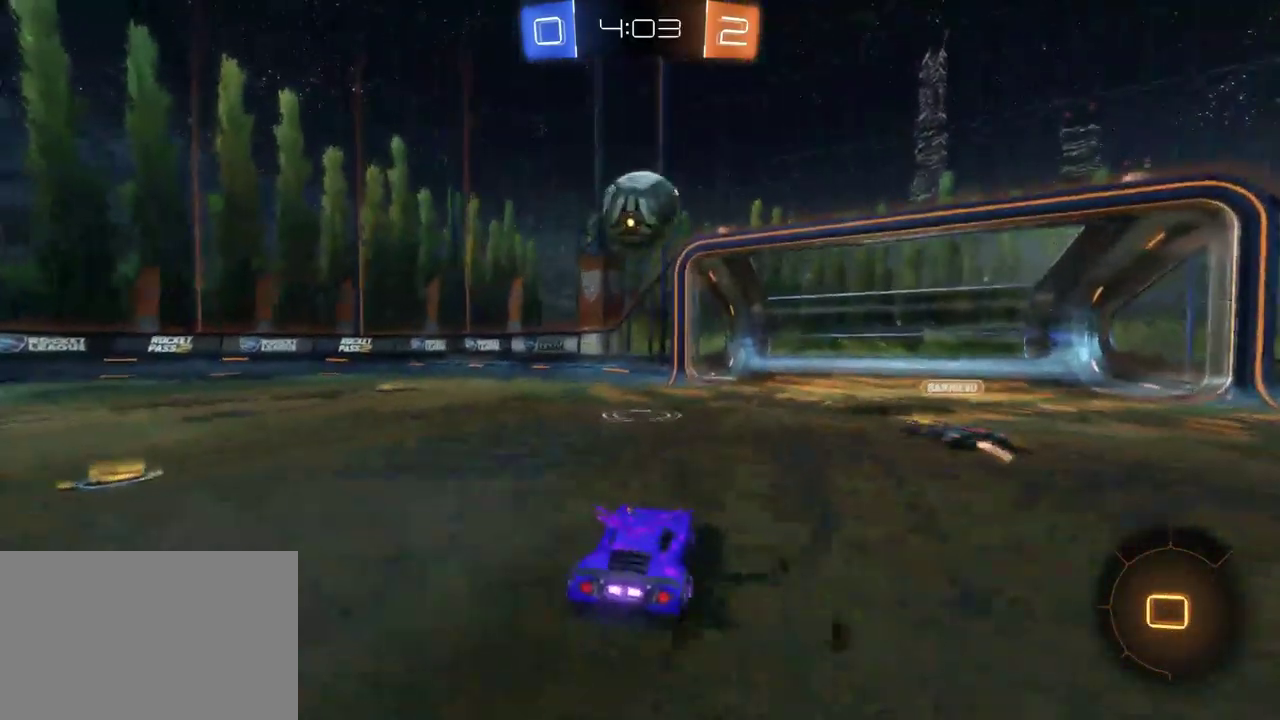
{"buttons": ["CROSS", "R2"], "left_stick": "up", "right_stick": "center", "events": [[17, "CROSS", "down"], [150, "CROSS", "up"], [367, "left_stick", "up"], [450, "CROSS", "down"]]}
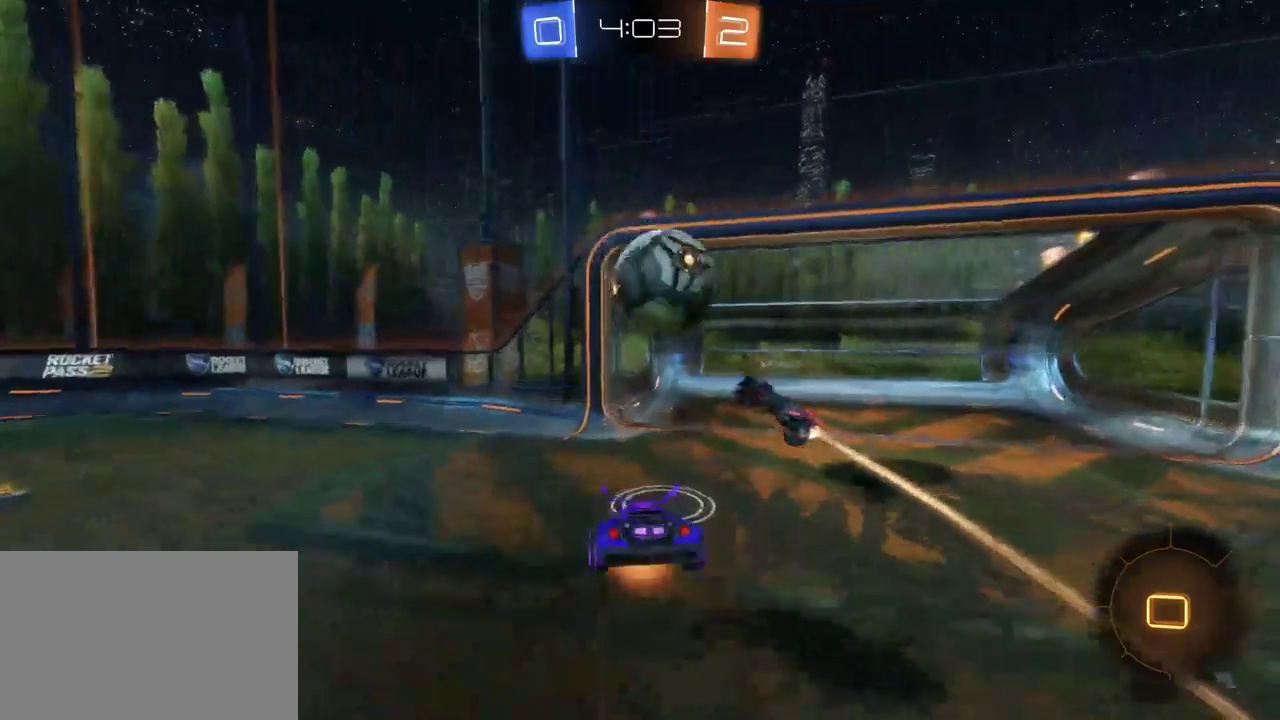
{"buttons": ["R2"], "left_stick": "center", "right_stick": "center", "events": [[100, "CROSS", "up"], [183, "left_stick", "center"]]}
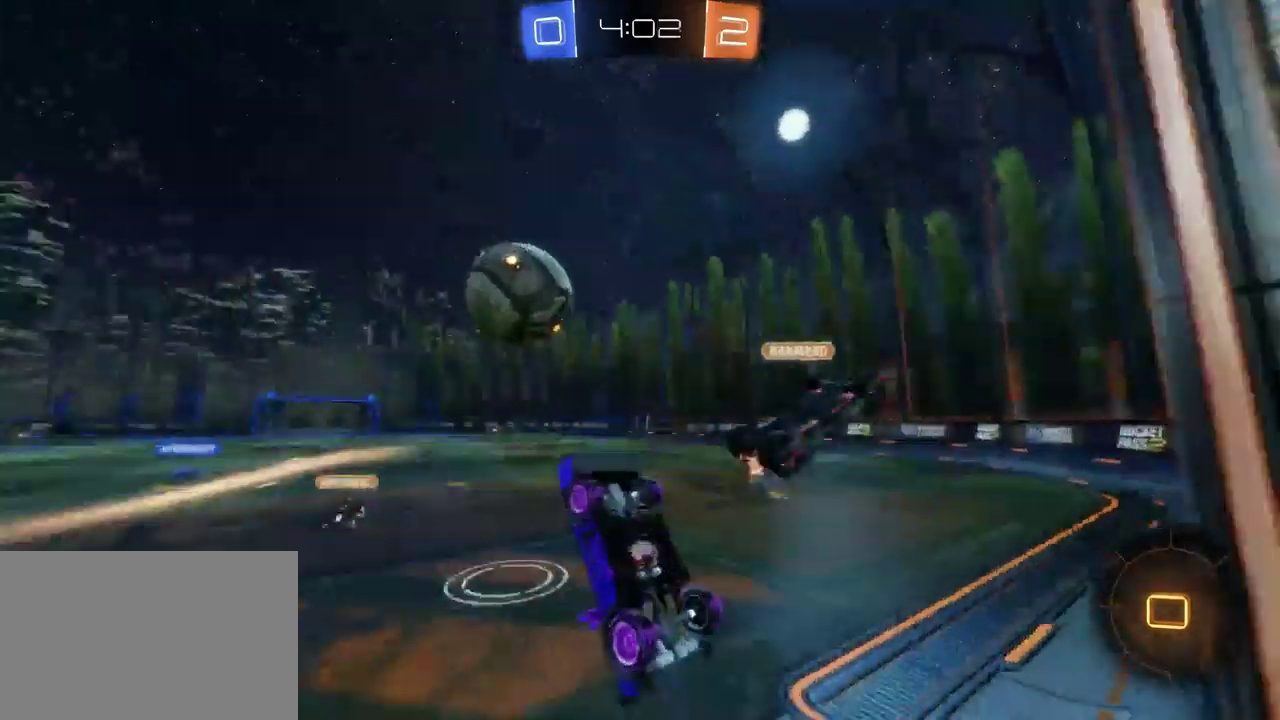
{"buttons": ["R2"], "left_stick": "right", "right_stick": "center", "events": [[317, "left_stick", "right"]]}
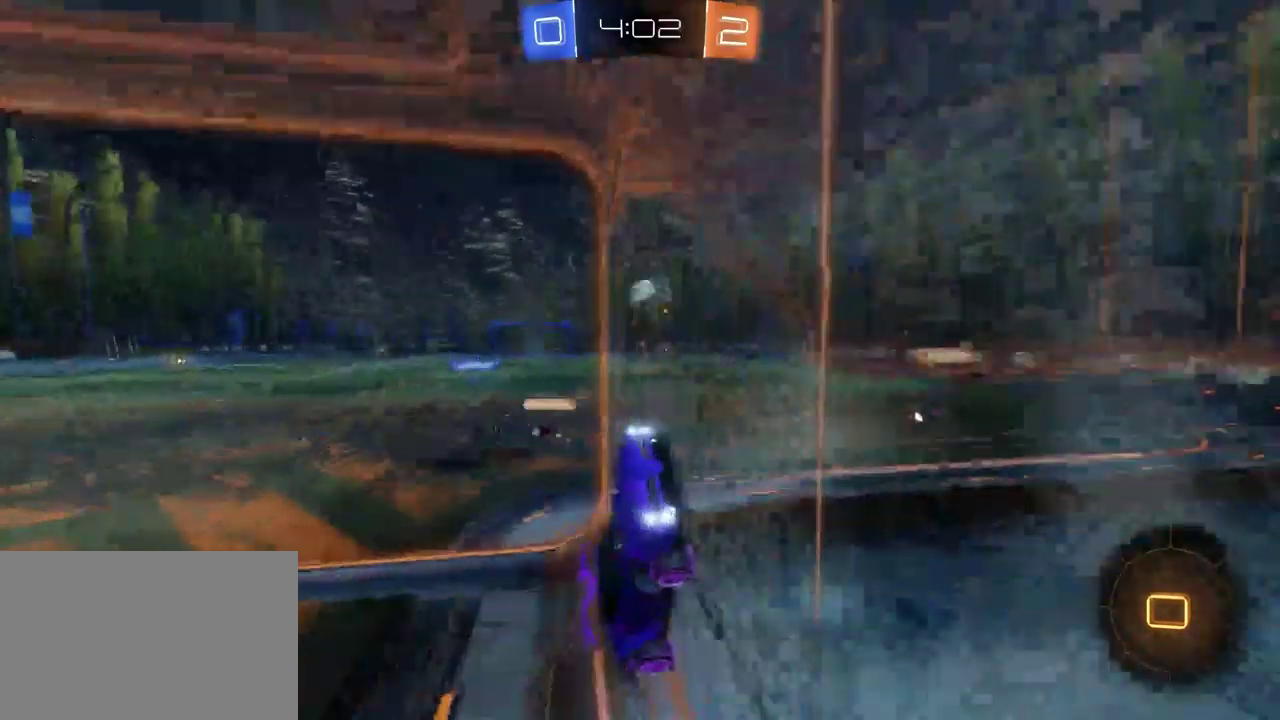
{"buttons": ["R2"], "left_stick": "right", "right_stick": "center", "events": [[100, "SQUARE", "down"], [217, "SQUARE", "up"]]}
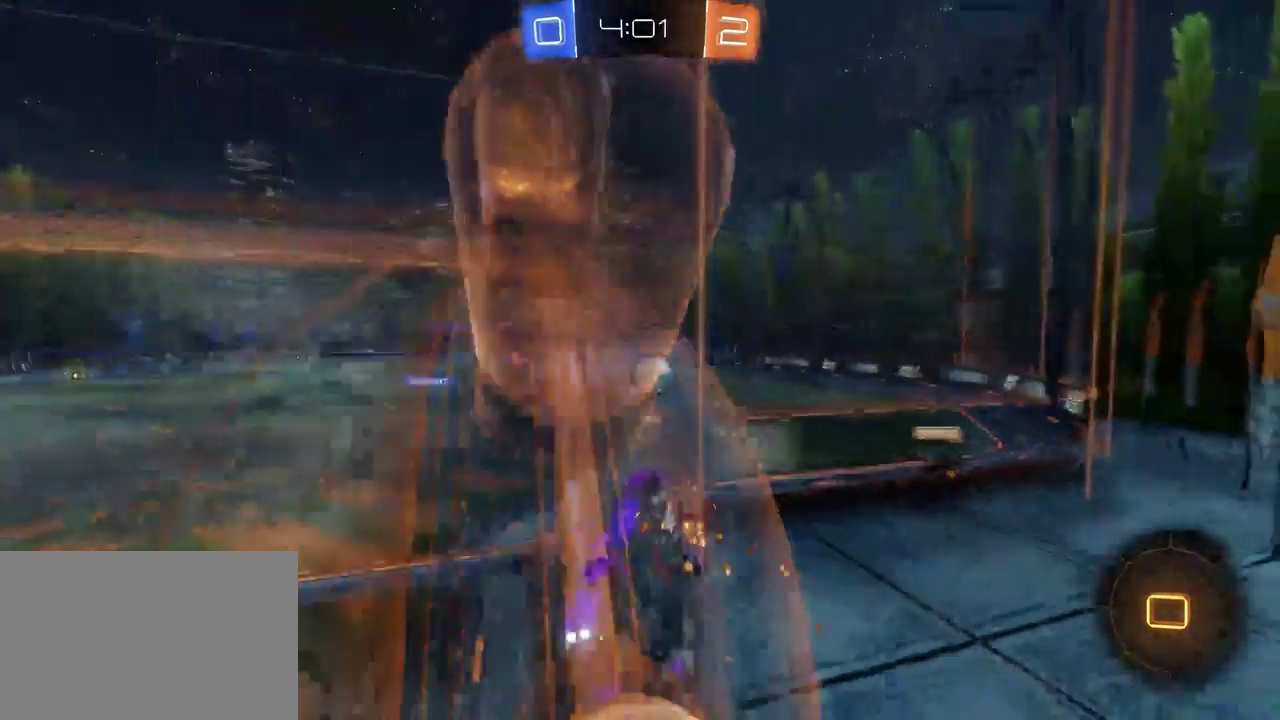
{"buttons": ["R2"], "left_stick": "right", "right_stick": "center", "events": []}
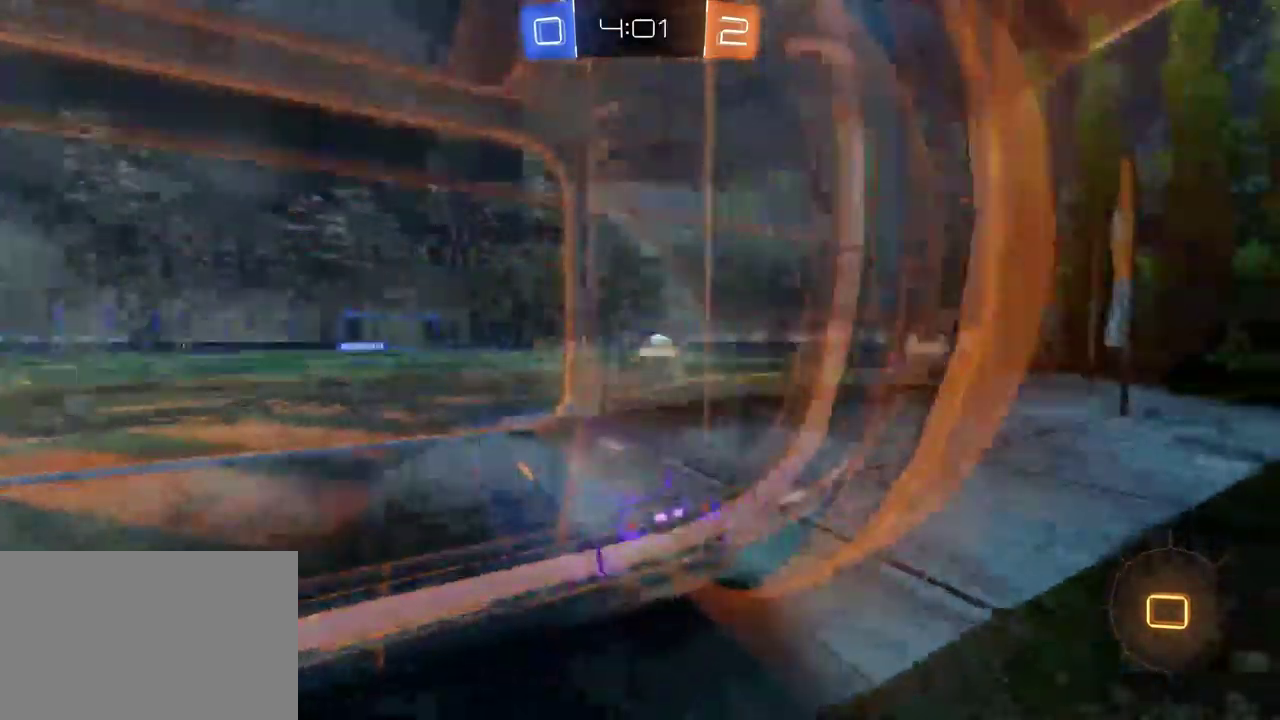
{"buttons": ["R2"], "left_stick": "left", "right_stick": "center", "events": [[50, "left_stick", "center"], [433, "left_stick", "left"]]}
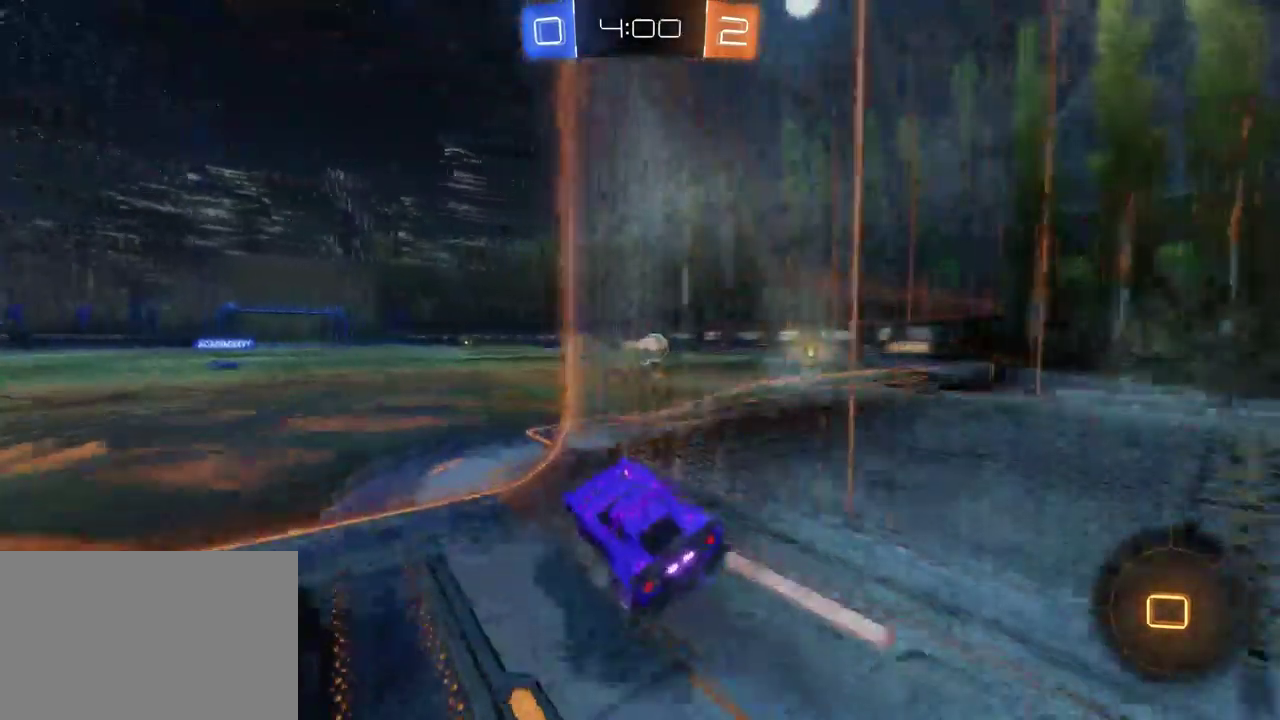
{"buttons": ["R2"], "left_stick": "center", "right_stick": "center", "events": [[67, "left_stick", "center"]]}
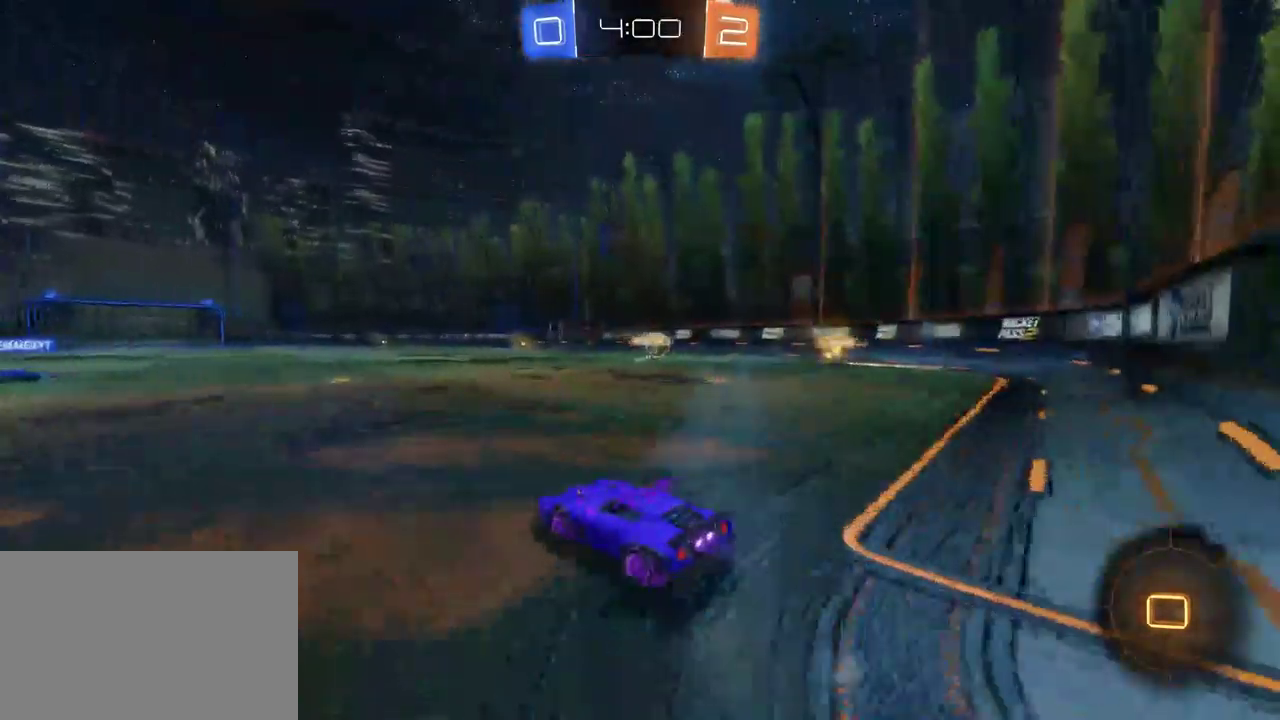
{"buttons": ["R2"], "left_stick": "center", "right_stick": "center", "events": [[83, "left_stick", "left"], [117, "TRIANGLE", "down"], [233, "TRIANGLE", "up"], [283, "left_stick", "center"]]}
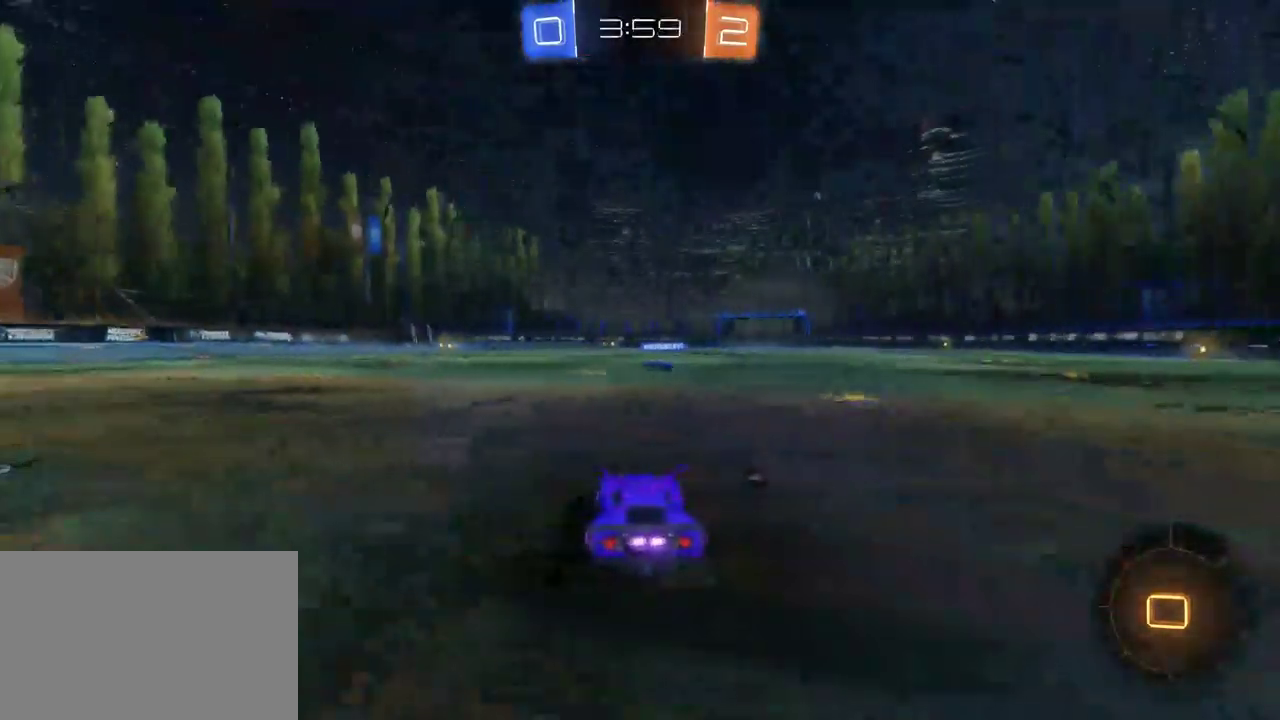
{"buttons": ["R2"], "left_stick": "center", "right_stick": "center", "events": [[250, "left_stick", "right"], [367, "left_stick", "center"]]}
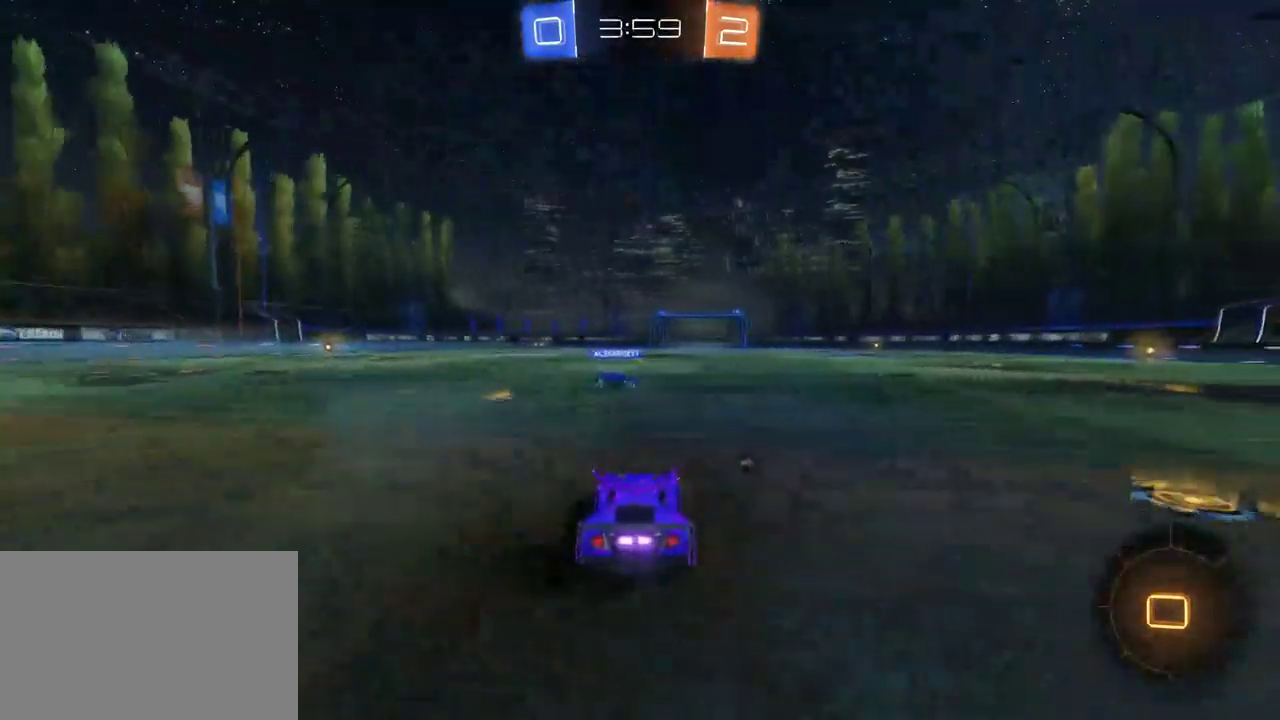
{"buttons": ["R2"], "left_stick": "center", "right_stick": "center", "events": [[167, "left_stick", "left"], [250, "left_stick", "center"]]}
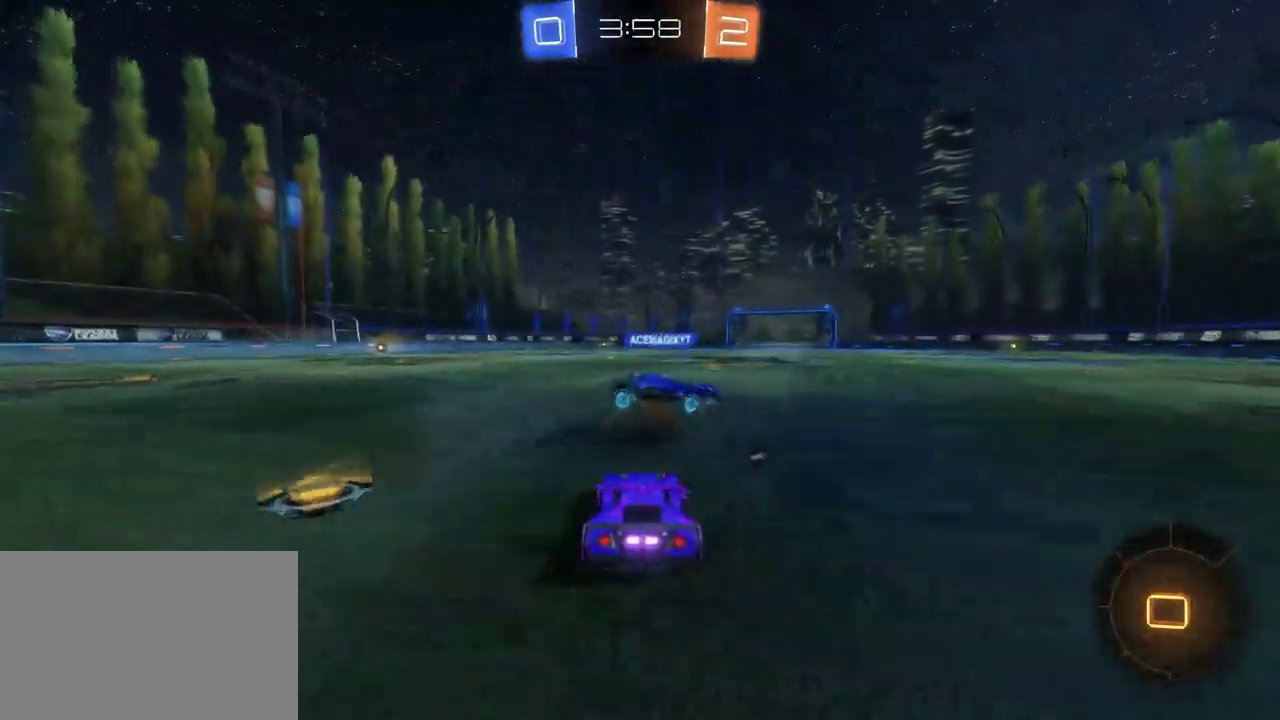
{"buttons": ["R2"], "left_stick": "center", "right_stick": "center", "events": []}